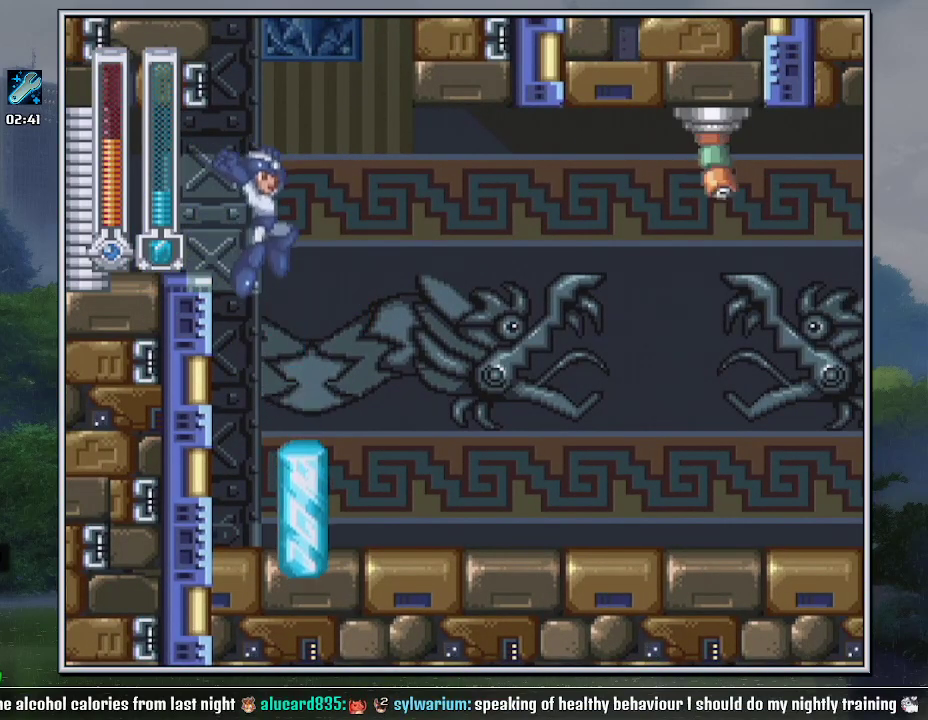
Gameplay with a controller (Nintendo layout); each line is a JSON object with the inputs held at the frame after it. "events" lists button and stick changes between this image and that frame as [ms after this image, input, new state], when the widget could be followed in between. Not read: L3 R3.
{"buttons": ["DPAD_RIGHT"], "events": []}
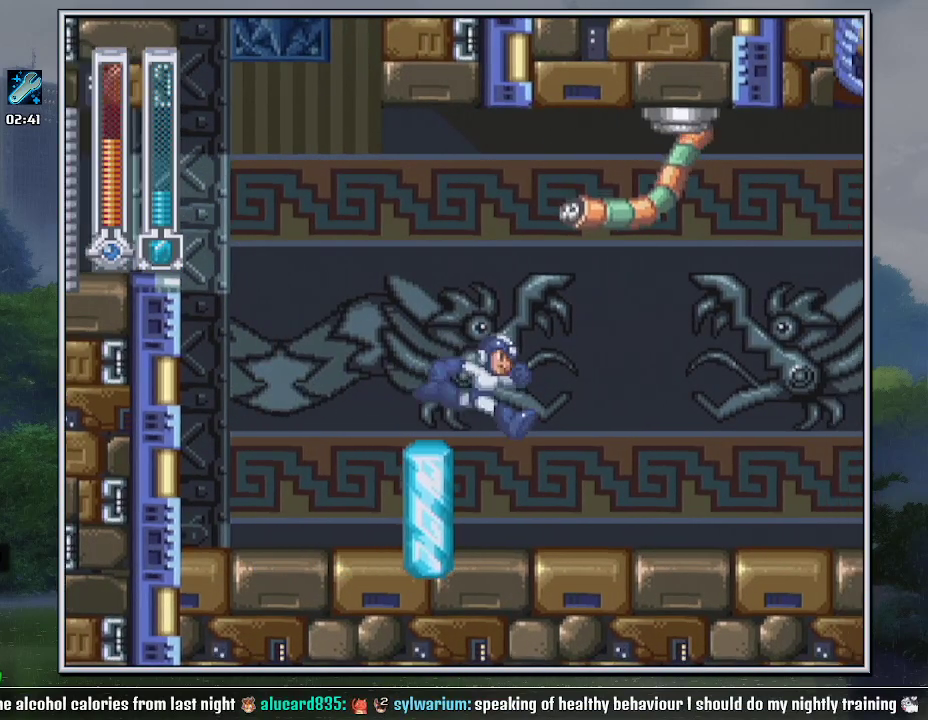
{"buttons": ["DPAD_RIGHT"], "events": [[100, "DPAD_RIGHT", "up"], [150, "DPAD_RIGHT", "down"]]}
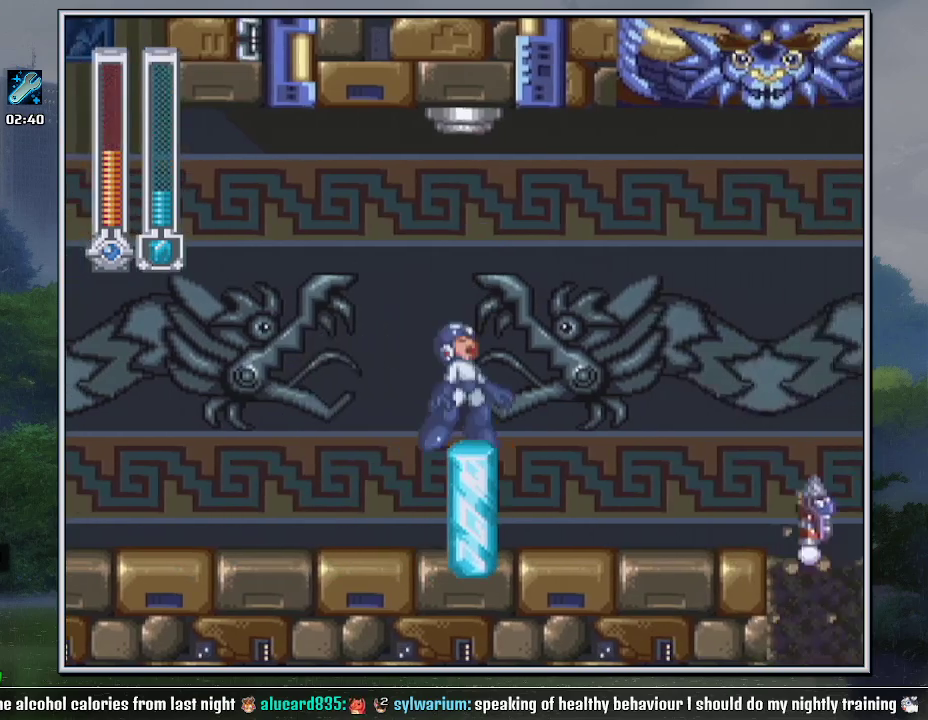
{"buttons": [], "events": [[217, "DPAD_RIGHT", "up"], [217, "Y", "down"], [283, "Y", "up"], [433, "Y", "down"], [500, "Y", "up"]]}
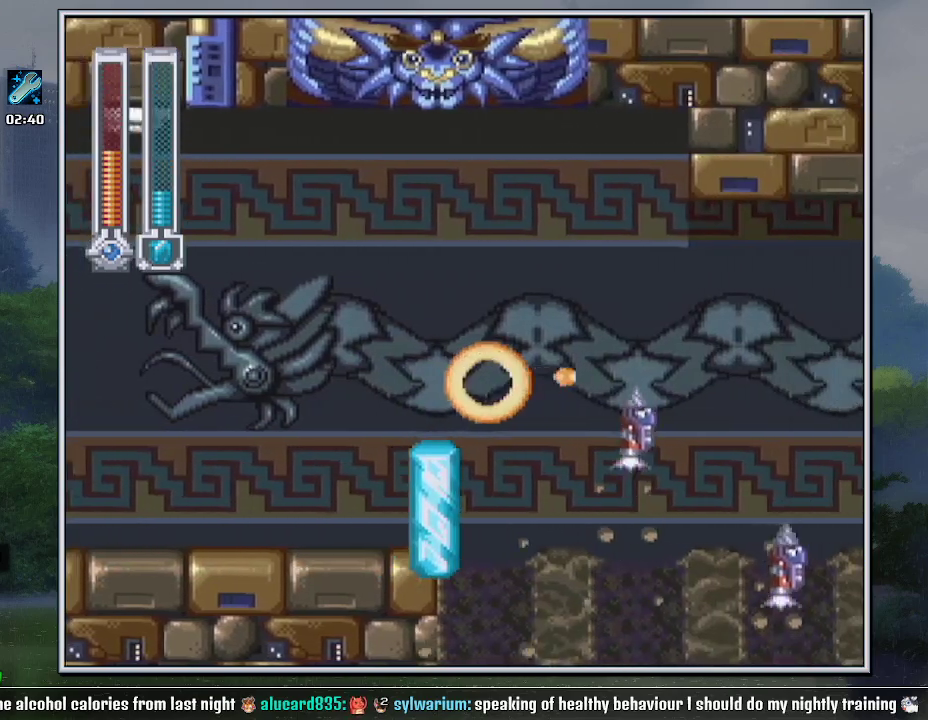
{"buttons": ["Y"], "events": [[150, "Y", "down"], [217, "Y", "up"], [283, "Y", "down"], [433, "Y", "up"], [500, "Y", "down"]]}
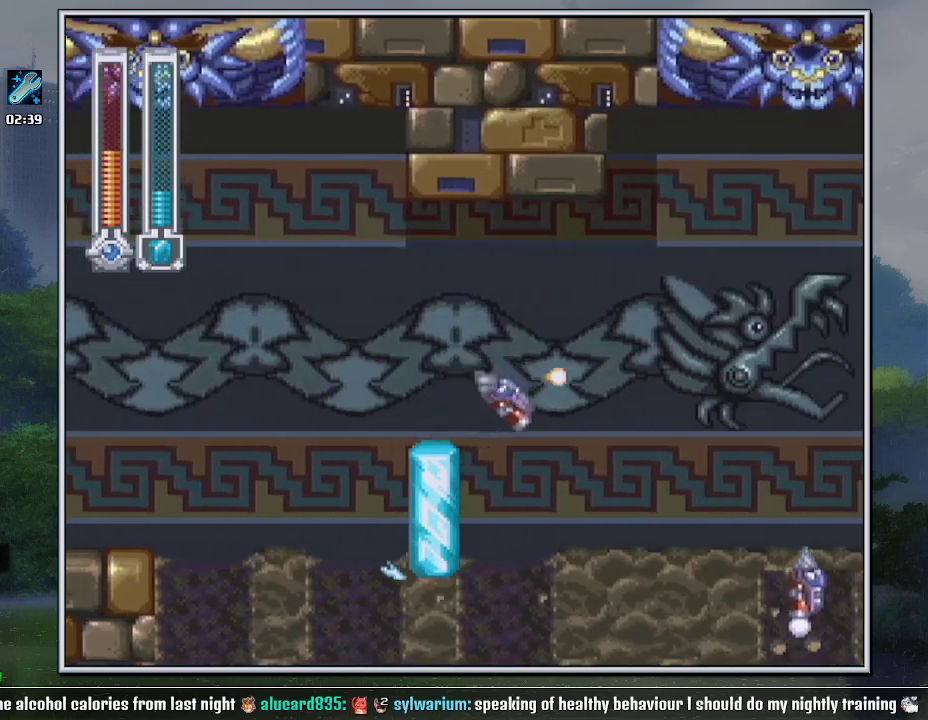
{"buttons": ["Y"], "events": [[167, "Y", "up"], [217, "Y", "down"], [283, "Y", "up"], [350, "Y", "down"]]}
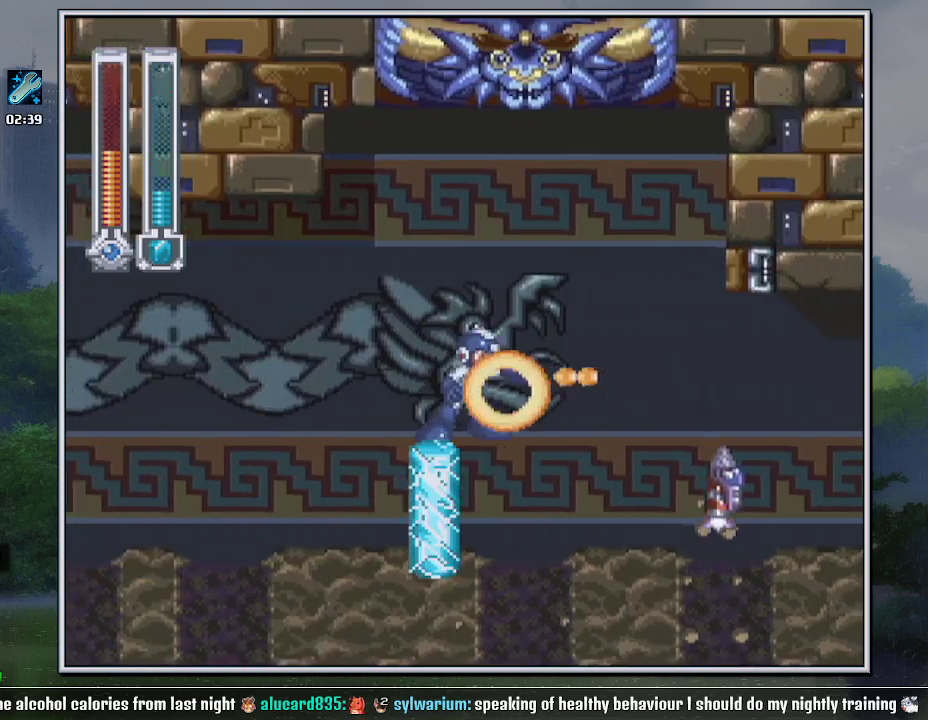
{"buttons": [], "events": [[133, "Y", "up"], [183, "Y", "down"], [250, "Y", "up"], [317, "Y", "down"], [383, "Y", "up"]]}
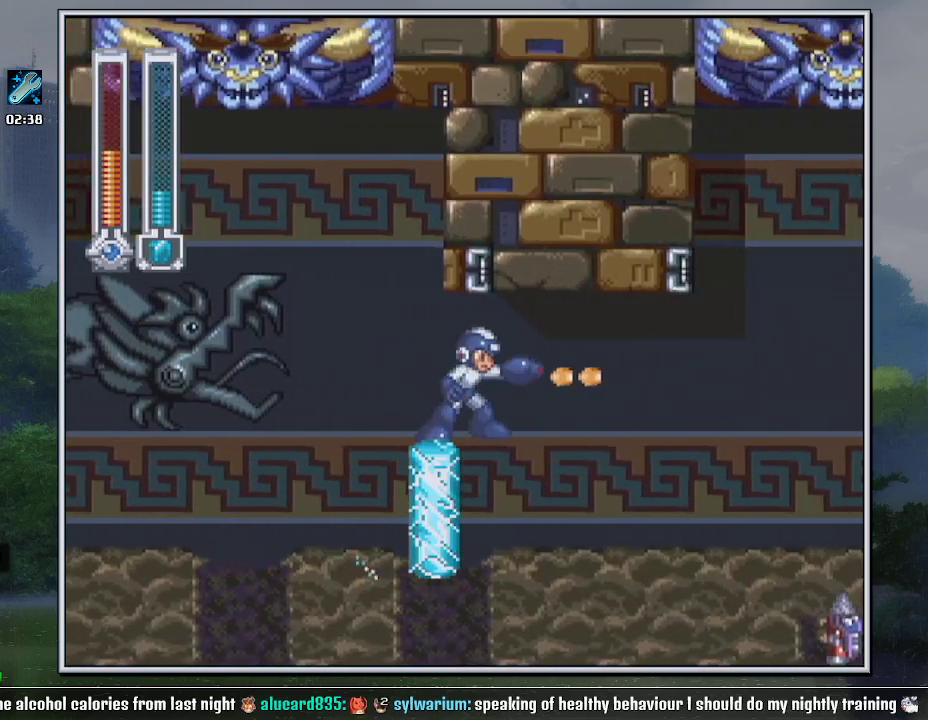
{"buttons": [], "events": [[183, "Y", "down"], [250, "Y", "up"], [317, "Y", "down"], [383, "Y", "up"]]}
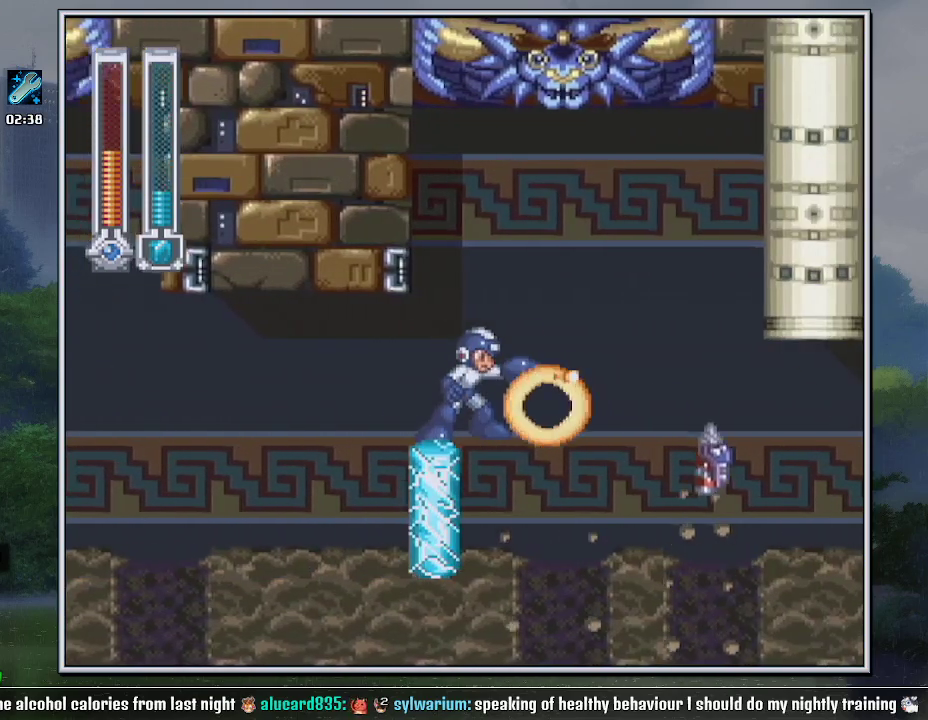
{"buttons": ["DPAD_DOWN", "DPAD_RIGHT"], "events": [[67, "Y", "down"], [250, "DPAD_RIGHT", "down"], [283, "DPAD_DOWN", "down"], [317, "Y", "up"], [350, "B", "down"], [467, "B", "up"]]}
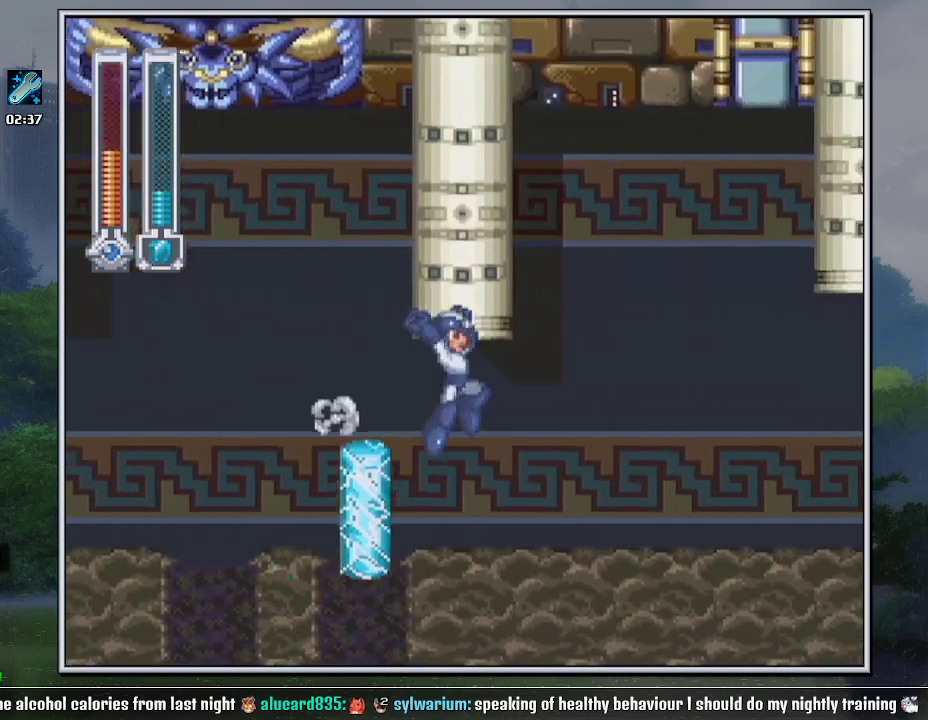
{"buttons": ["DPAD_DOWN"], "events": [[33, "DPAD_DOWN", "up"], [33, "DPAD_RIGHT", "up"], [150, "DPAD_DOWN", "down"], [150, "DPAD_RIGHT", "down"], [283, "B", "down"], [383, "B", "up"], [500, "DPAD_RIGHT", "up"]]}
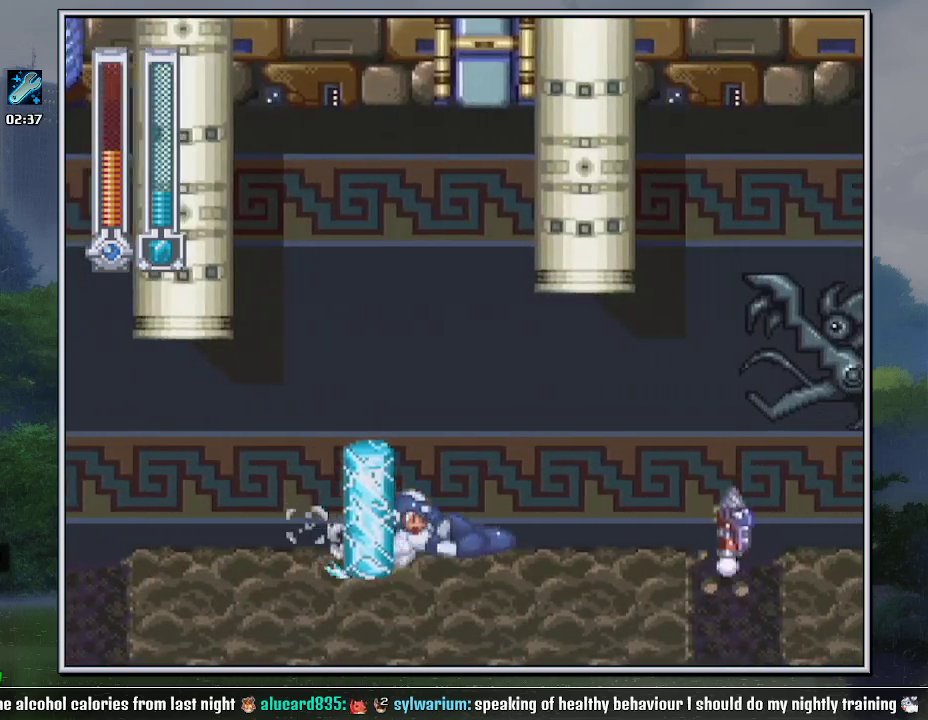
{"buttons": [], "events": [[33, "DPAD_DOWN", "up"], [33, "DPAD_LEFT", "down"], [100, "DPAD_LEFT", "up"]]}
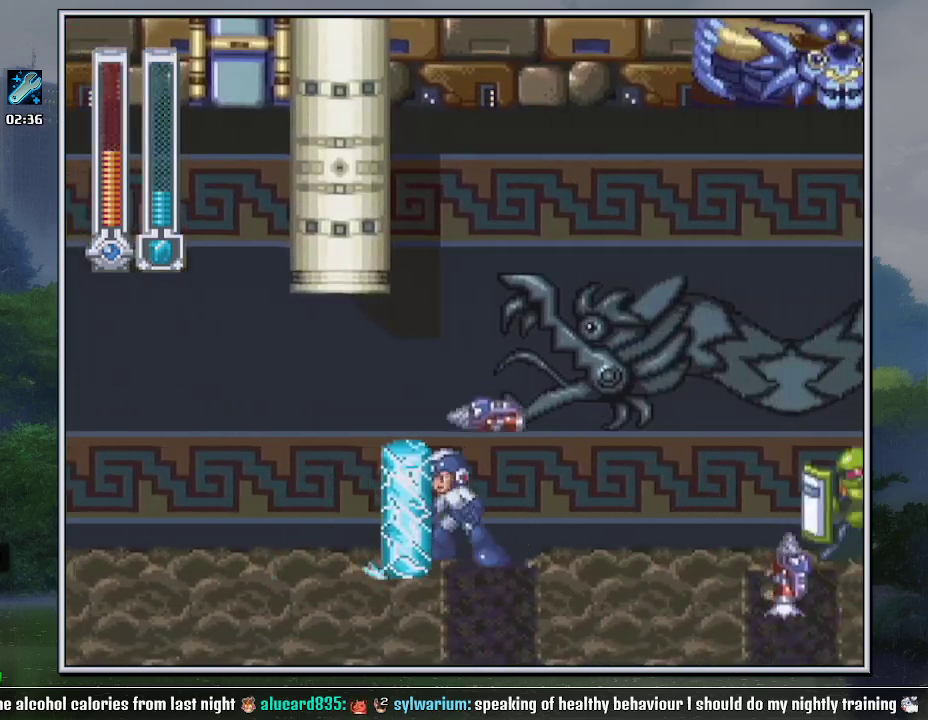
{"buttons": ["DPAD_DOWN", "DPAD_RIGHT"], "events": [[250, "DPAD_DOWN", "down"], [250, "DPAD_RIGHT", "down"], [350, "B", "down"], [400, "B", "up"]]}
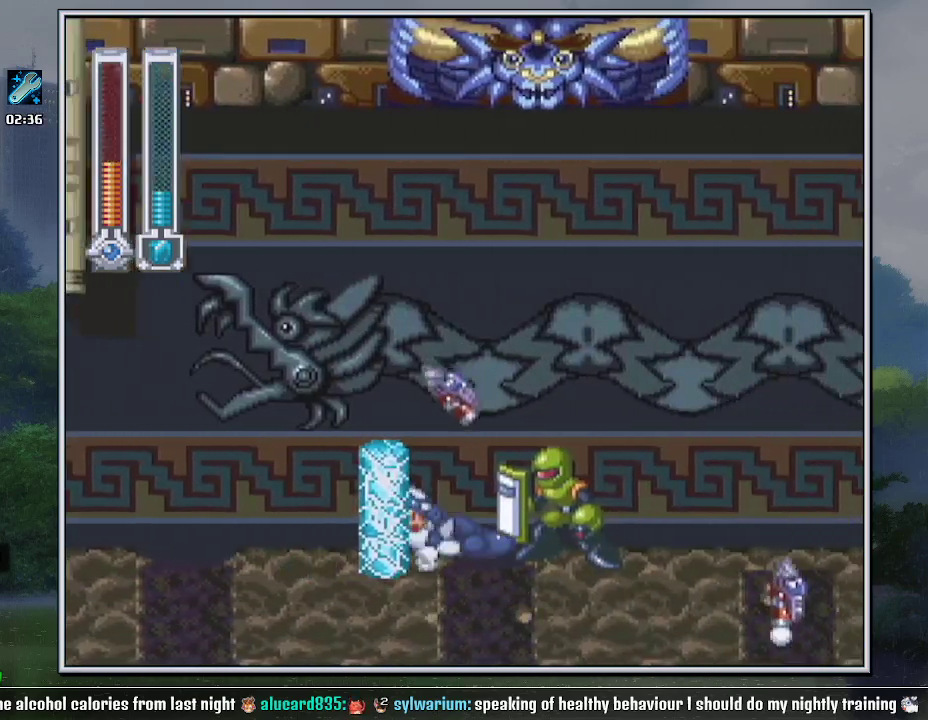
{"buttons": ["B", "DPAD_DOWN", "DPAD_RIGHT"], "events": [[100, "B", "down"], [150, "B", "up"], [217, "B", "down"], [400, "B", "up"], [467, "B", "down"]]}
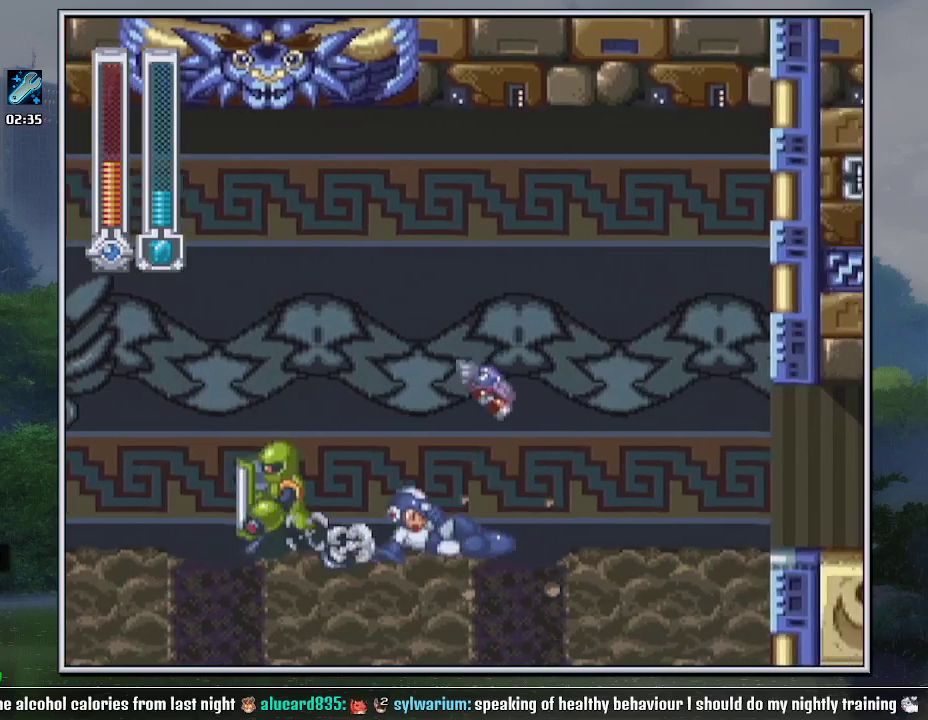
{"buttons": ["B", "DPAD_DOWN", "DPAD_RIGHT"], "events": [[33, "B", "up"], [100, "B", "down"], [150, "B", "up"], [217, "B", "down"], [283, "B", "up"], [350, "B", "down"]]}
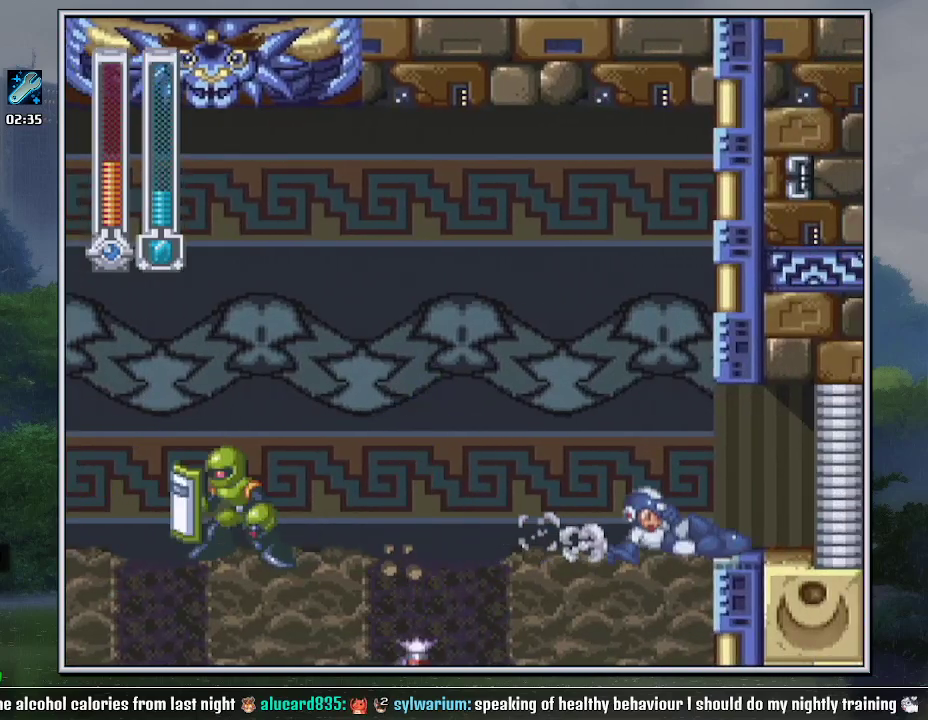
{"buttons": ["DPAD_DOWN", "DPAD_RIGHT"], "events": [[33, "B", "up"], [100, "B", "down"], [183, "B", "up"], [250, "B", "down"], [317, "B", "up"], [400, "B", "down"], [467, "B", "up"]]}
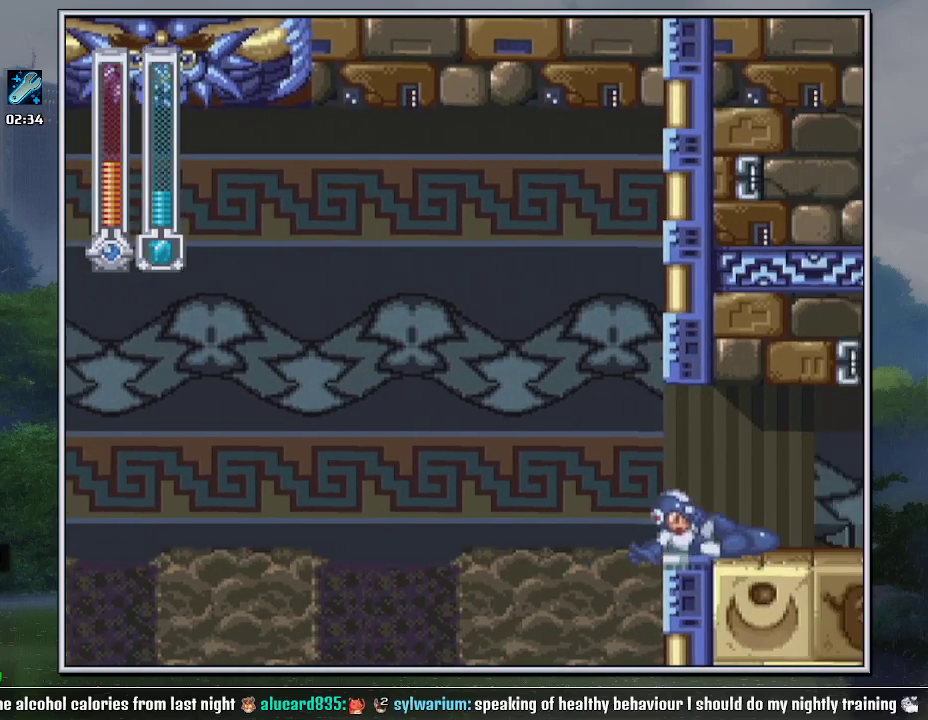
{"buttons": ["B", "DPAD_DOWN", "DPAD_RIGHT"], "events": [[33, "B", "down"], [100, "B", "up"], [183, "B", "down"], [250, "B", "up"], [317, "B", "down"], [383, "B", "up"], [467, "B", "down"]]}
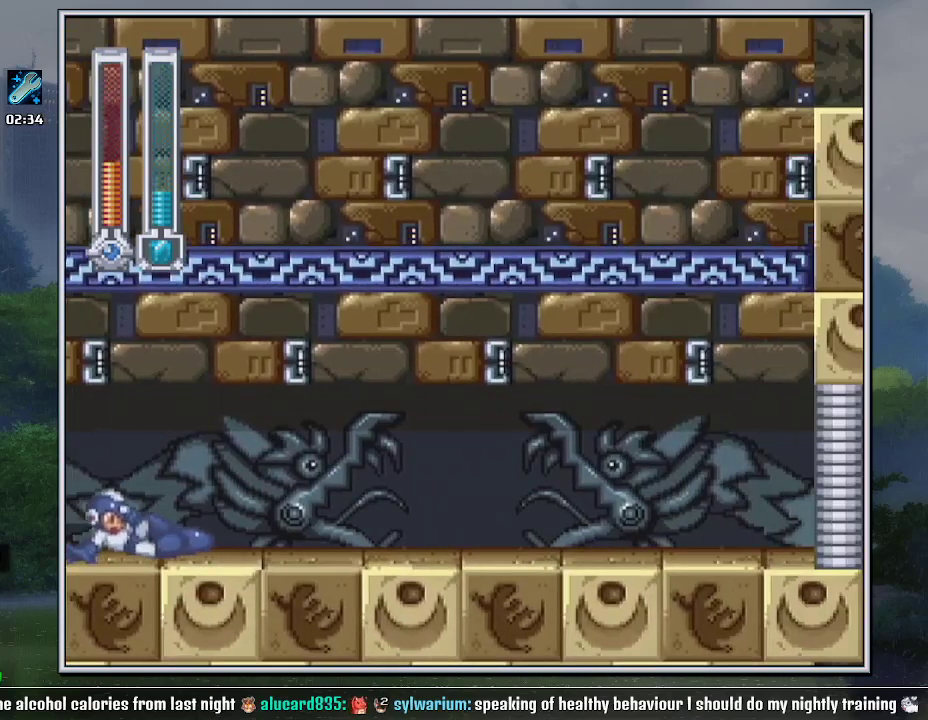
{"buttons": ["B", "DPAD_DOWN", "DPAD_RIGHT"], "events": [[33, "B", "up"], [100, "B", "down"], [183, "B", "up"], [250, "B", "down"], [317, "B", "up"], [383, "B", "down"], [433, "B", "up"], [500, "B", "down"]]}
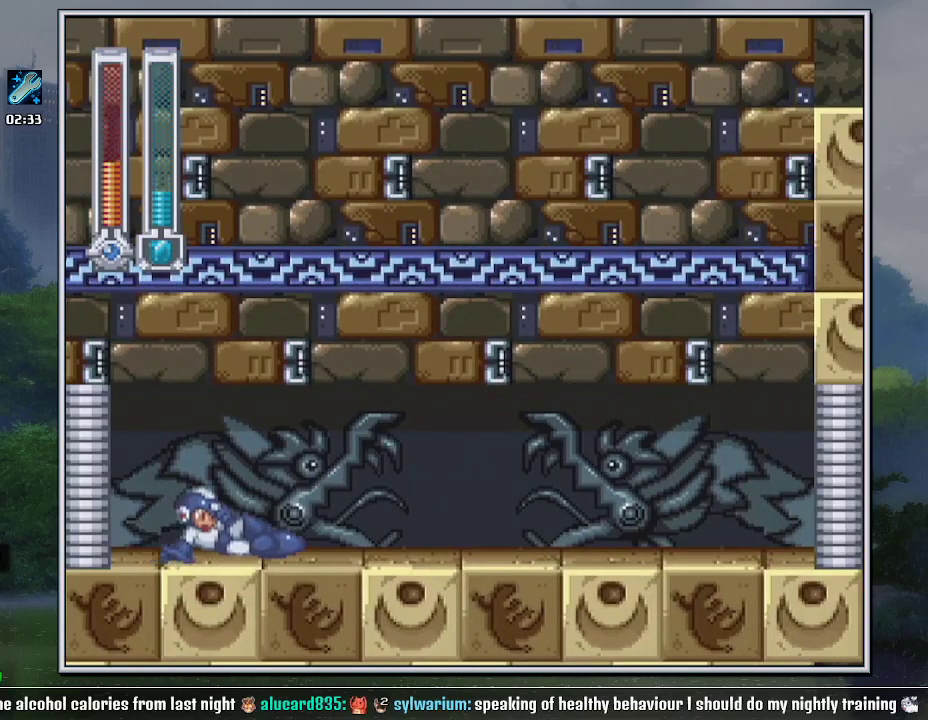
{"buttons": ["DPAD_DOWN", "DPAD_RIGHT"], "events": [[67, "B", "up"], [133, "B", "down"], [283, "B", "up"]]}
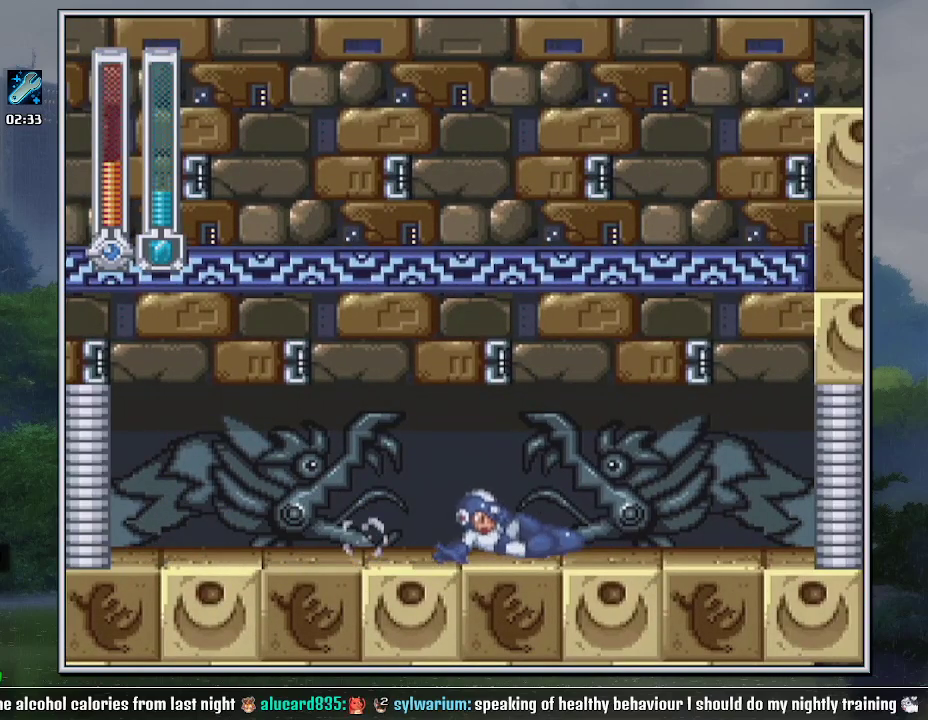
{"buttons": [], "events": [[217, "B", "down"], [283, "B", "up"], [467, "DPAD_DOWN", "up"], [500, "DPAD_RIGHT", "up"]]}
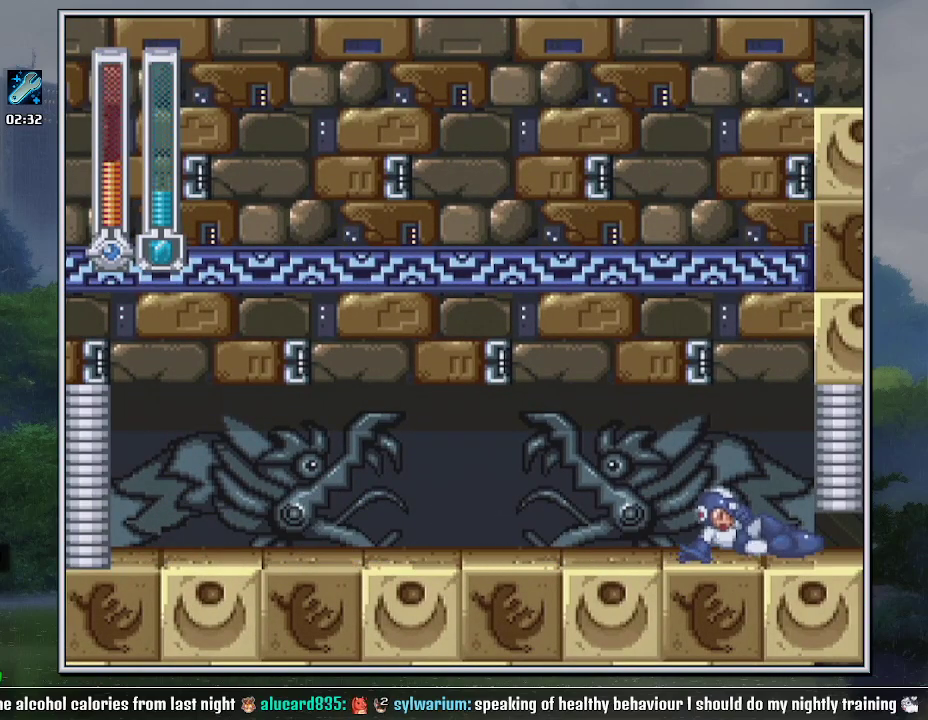
{"buttons": [], "events": []}
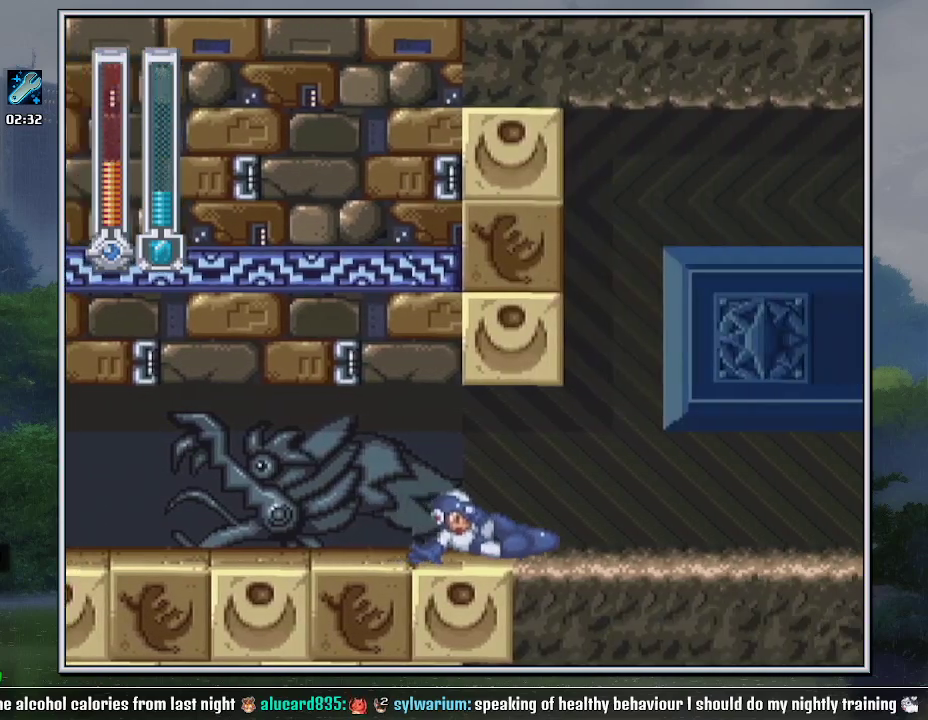
{"buttons": [], "events": []}
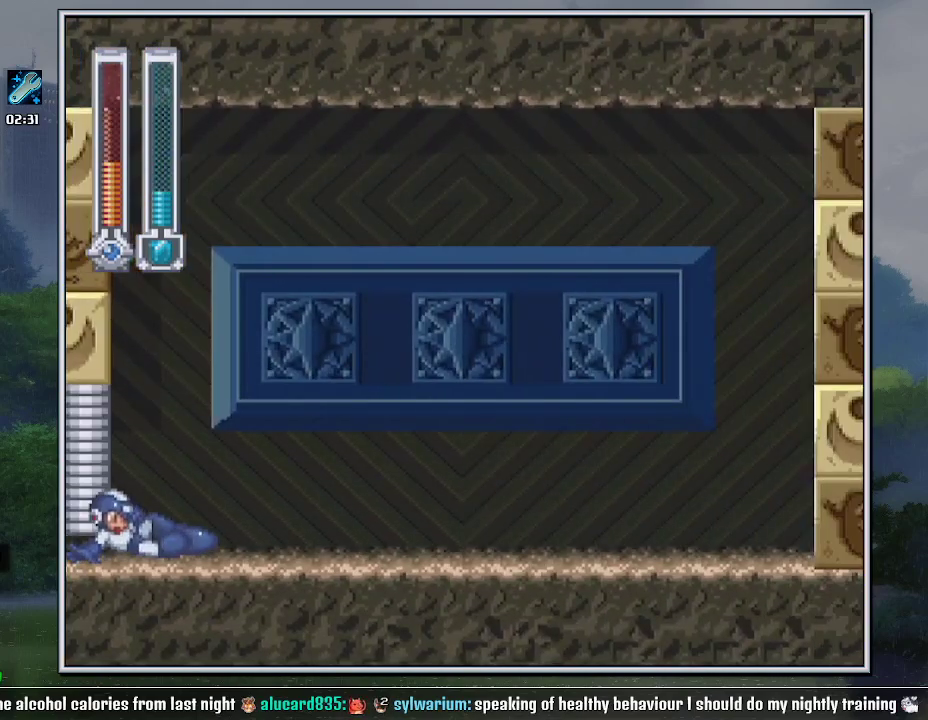
{"buttons": ["R1"], "events": [[317, "R1", "down"]]}
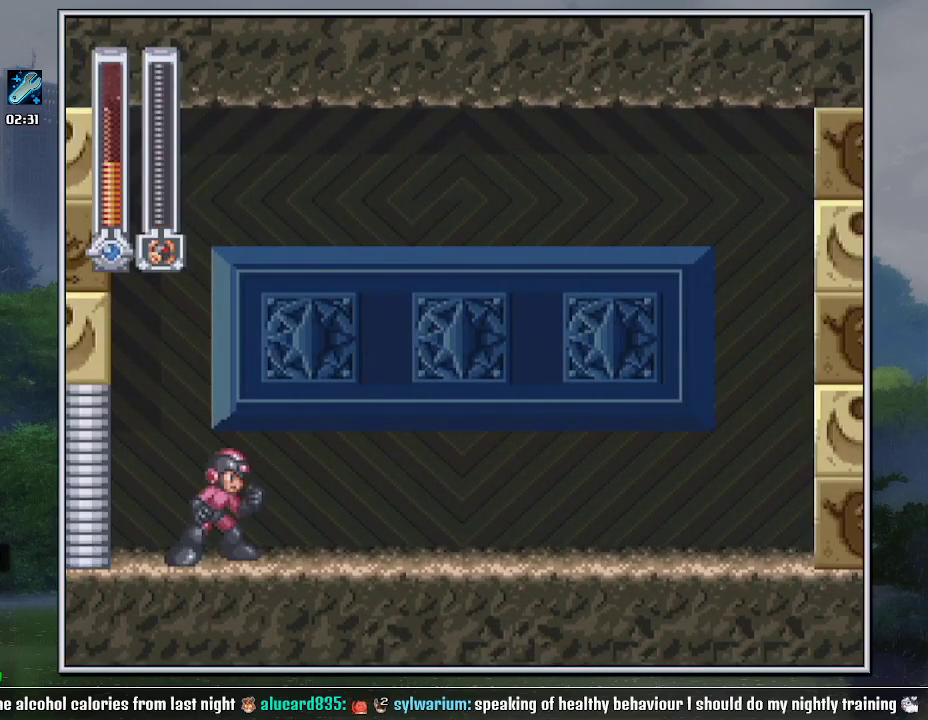
{"buttons": [], "events": [[33, "R1", "up"]]}
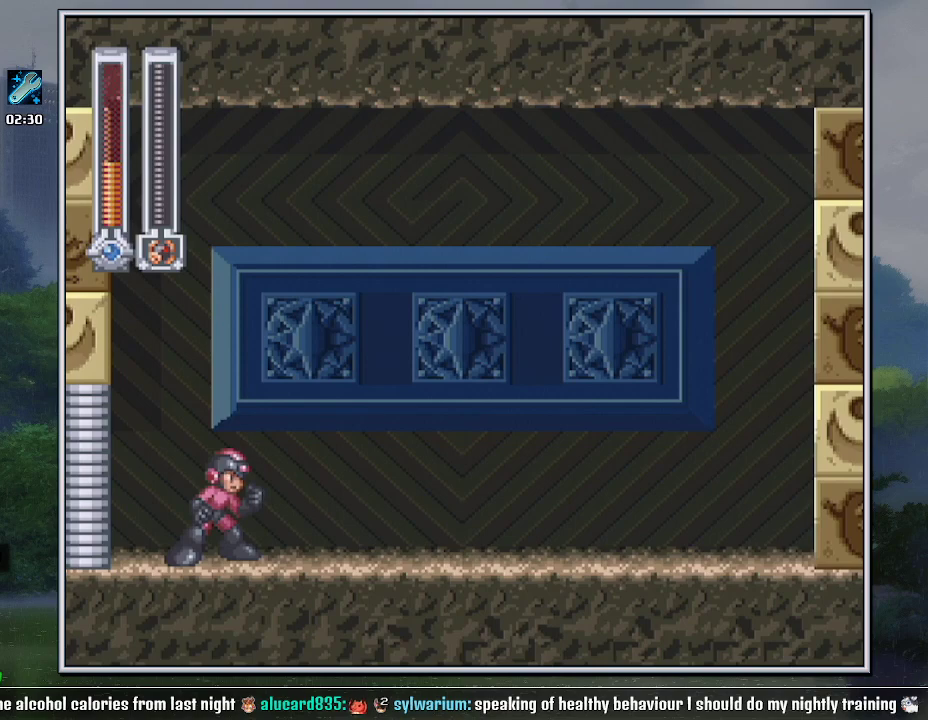
{"buttons": [], "events": []}
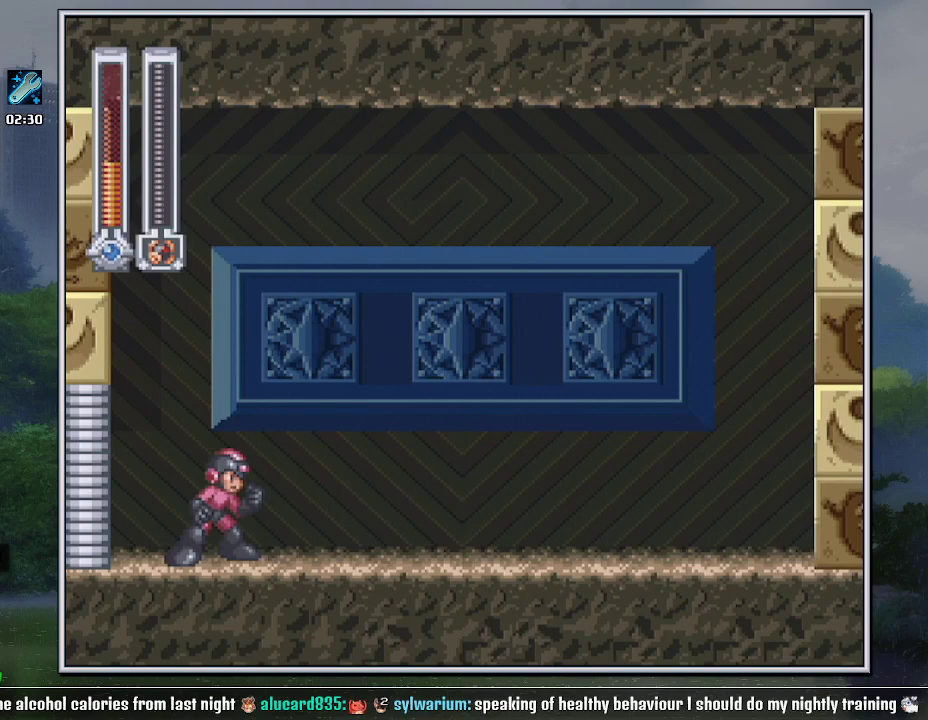
{"buttons": [], "events": []}
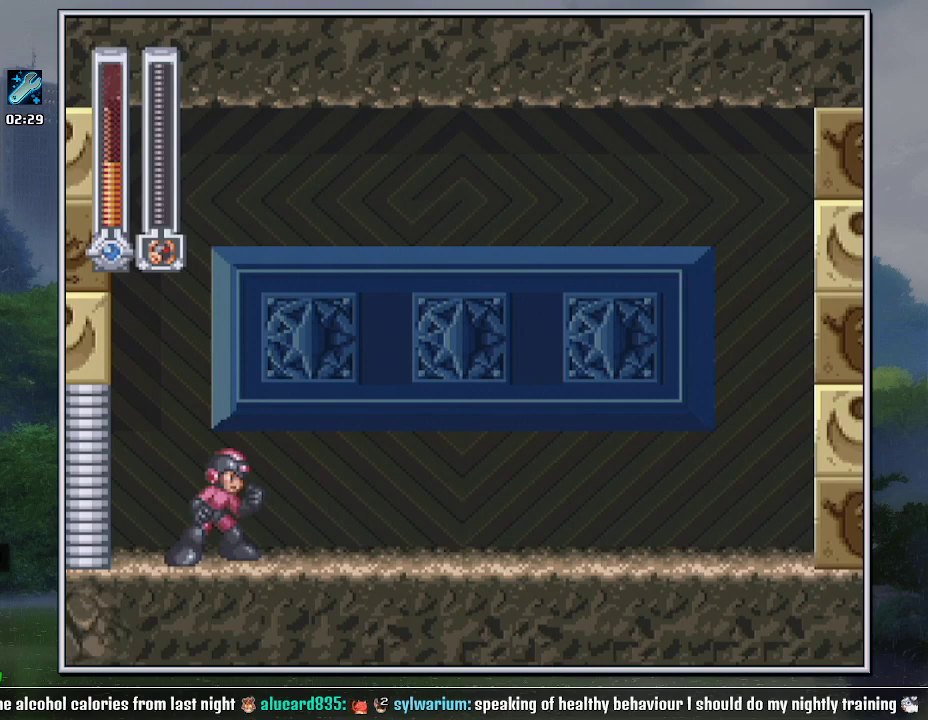
{"buttons": [], "events": []}
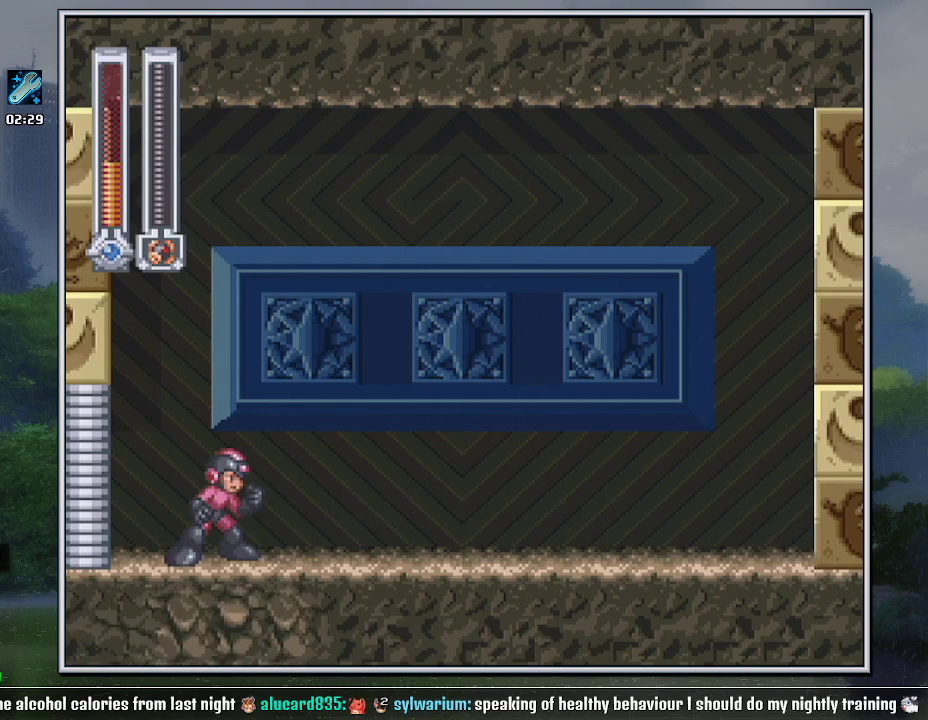
{"buttons": ["DPAD_RIGHT"], "events": [[167, "DPAD_RIGHT", "down"]]}
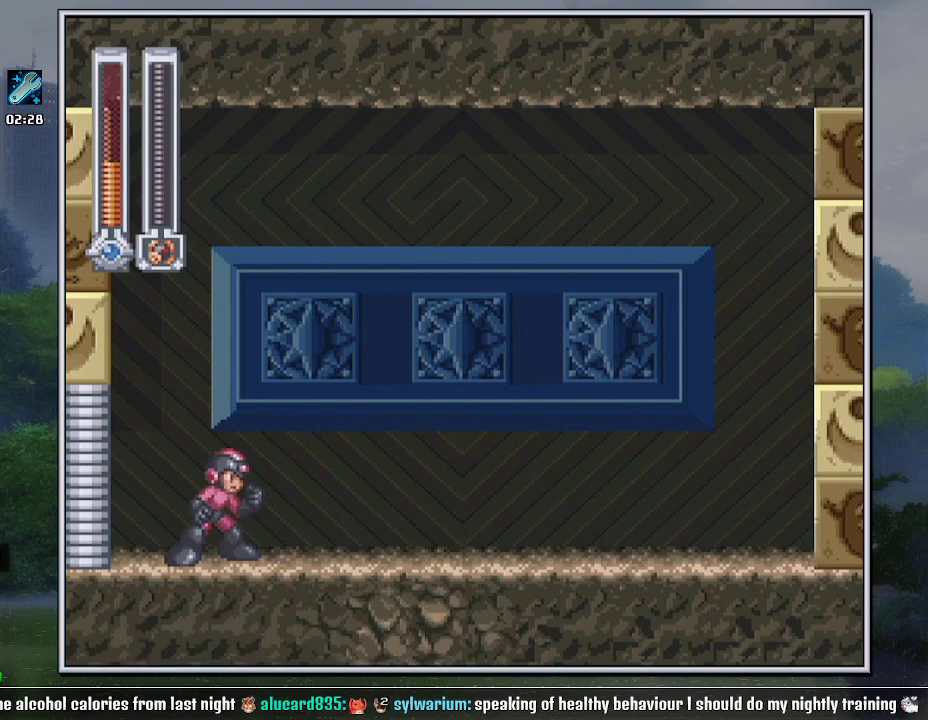
{"buttons": ["DPAD_RIGHT"], "events": []}